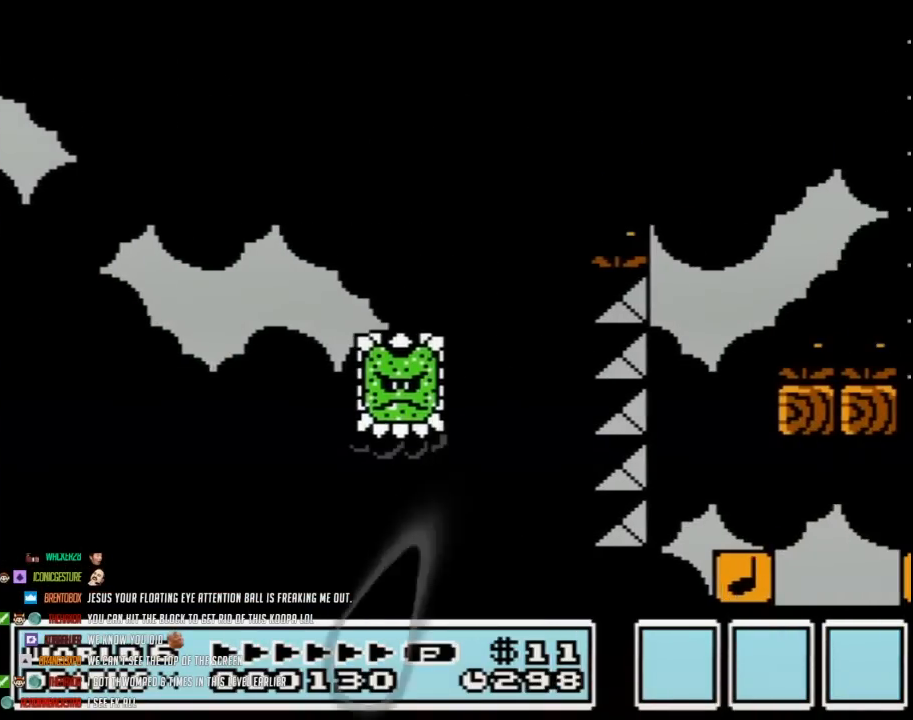
Gameplay with a controller (Nintendo layout); each line is a JSON object with the inputs held at the frame after it. "events" lists button and stick changes between this image and that frame as [ms after this image, input, new state], when the widget could be followed in between. Not read: L3 R3.
{"buttons": ["A"], "events": [[100, "A", "down"], [150, "A", "up"], [467, "A", "down"]]}
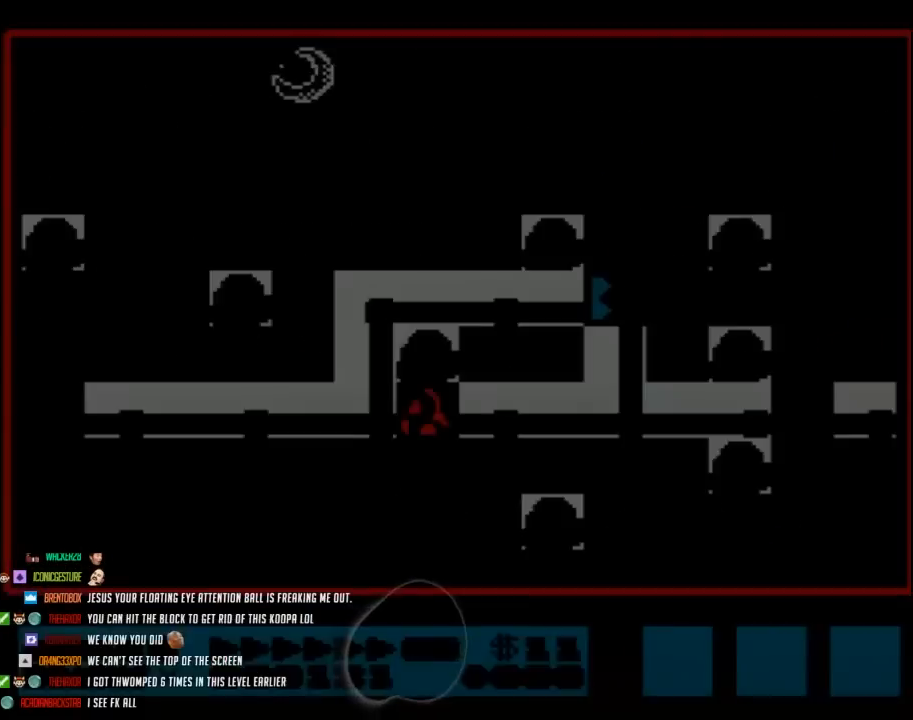
{"buttons": ["A"], "events": [[17, "A", "up"], [50, "A", "down"], [117, "A", "up"], [150, "A", "down"], [233, "A", "up"], [317, "A", "down"]]}
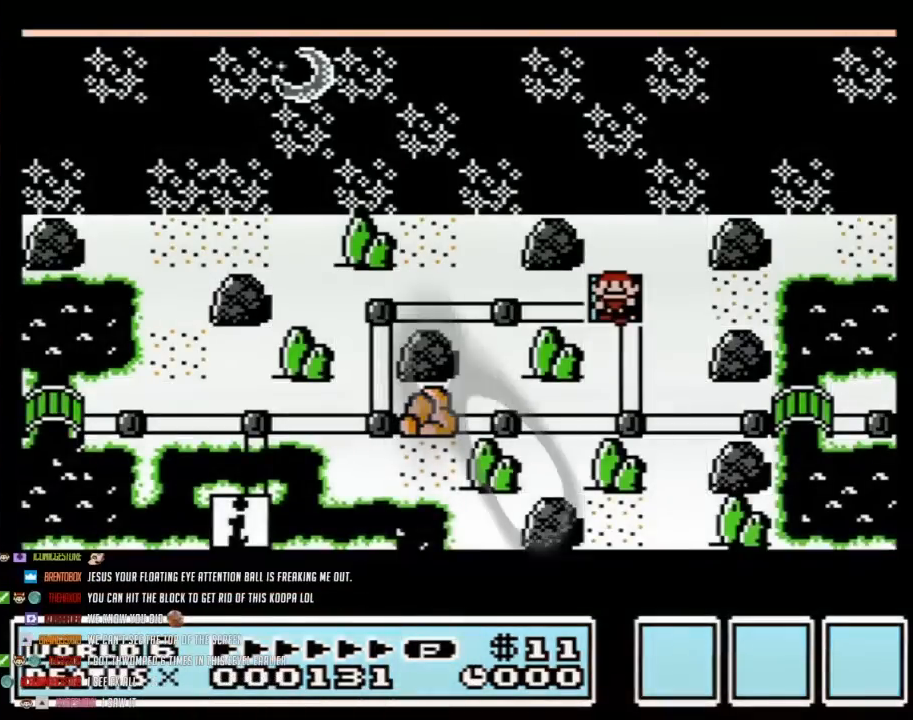
{"buttons": ["A"], "events": []}
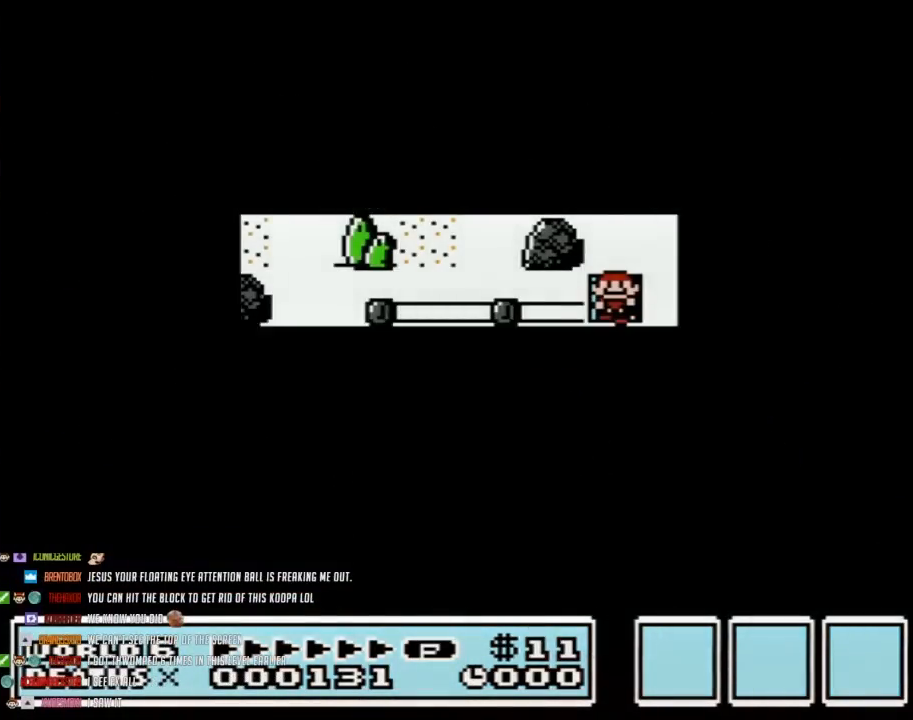
{"buttons": ["A"], "events": []}
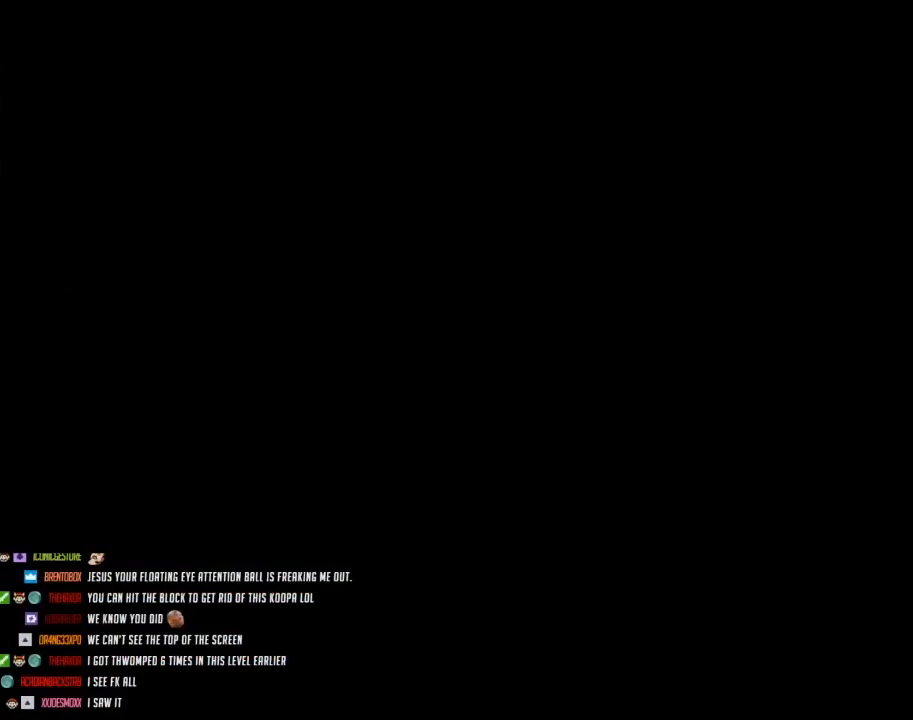
{"buttons": ["B", "DPAD_RIGHT"], "events": [[33, "A", "up"], [100, "A", "down"], [133, "A", "up"], [133, "B", "down"], [133, "DPAD_RIGHT", "down"]]}
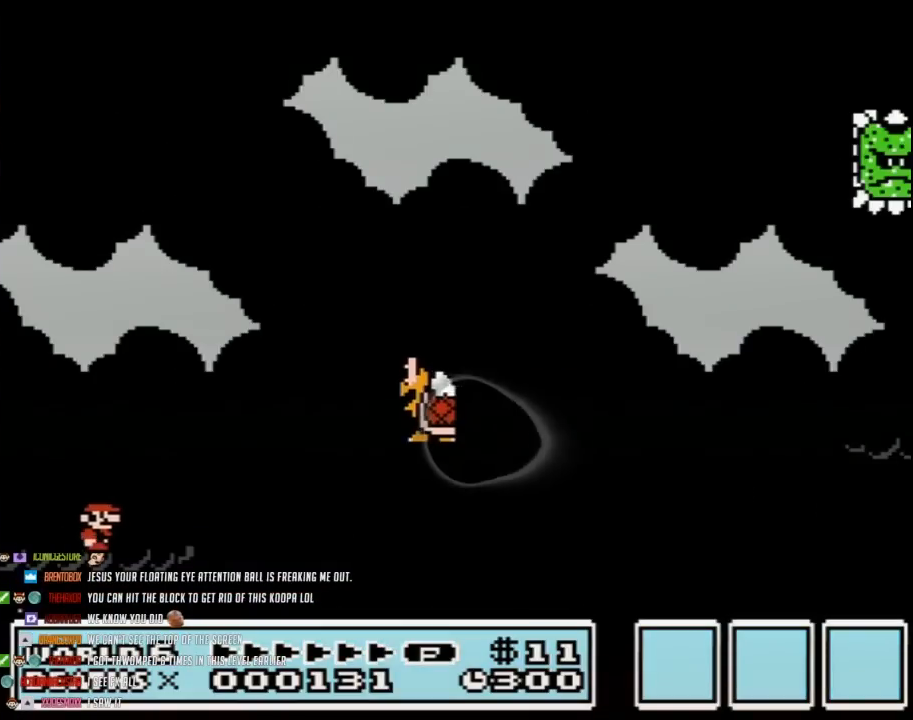
{"buttons": ["B", "DPAD_RIGHT"], "events": [[383, "A", "down"], [483, "A", "up"]]}
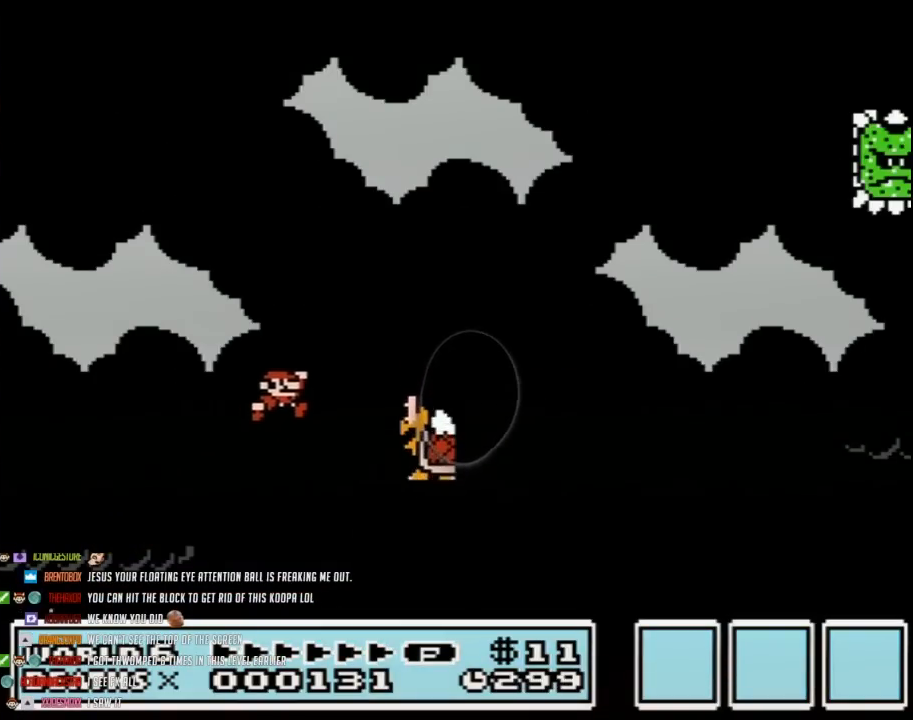
{"buttons": ["A", "B", "DPAD_RIGHT"], "events": [[200, "A", "down"]]}
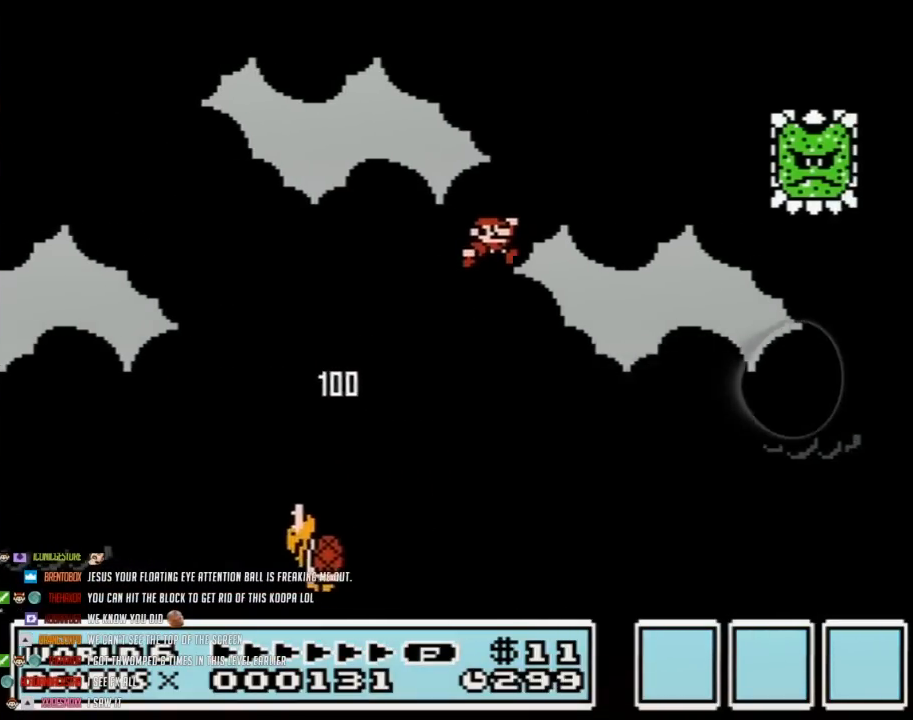
{"buttons": ["B", "DPAD_RIGHT"], "events": [[100, "A", "up"]]}
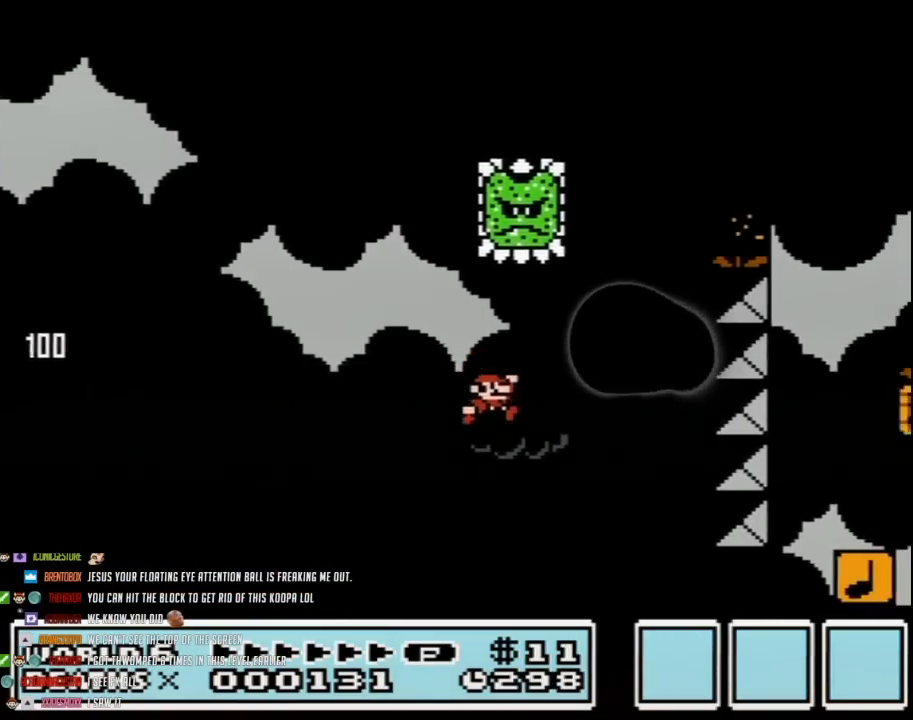
{"buttons": ["A", "B", "DPAD_UP", "DPAD_LEFT"], "events": [[267, "A", "down"], [267, "DPAD_LEFT", "down"], [267, "DPAD_RIGHT", "up"], [483, "DPAD_UP", "down"]]}
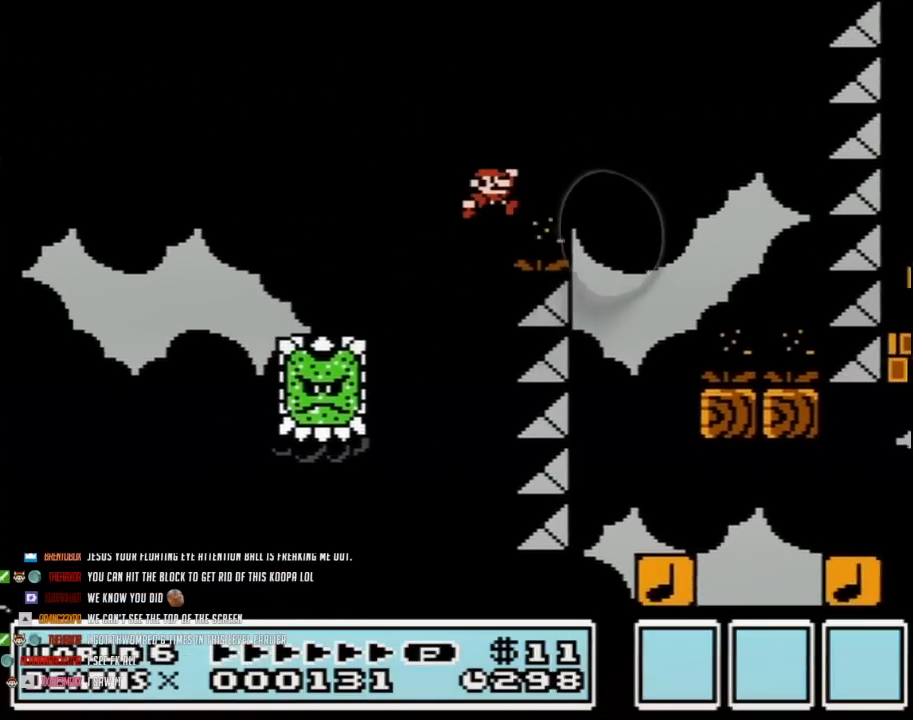
{"buttons": ["B", "DPAD_LEFT"], "events": [[17, "DPAD_LEFT", "up"], [50, "DPAD_RIGHT", "down"], [50, "DPAD_UP", "up"], [300, "A", "up"], [317, "DPAD_RIGHT", "up"], [350, "DPAD_LEFT", "down"]]}
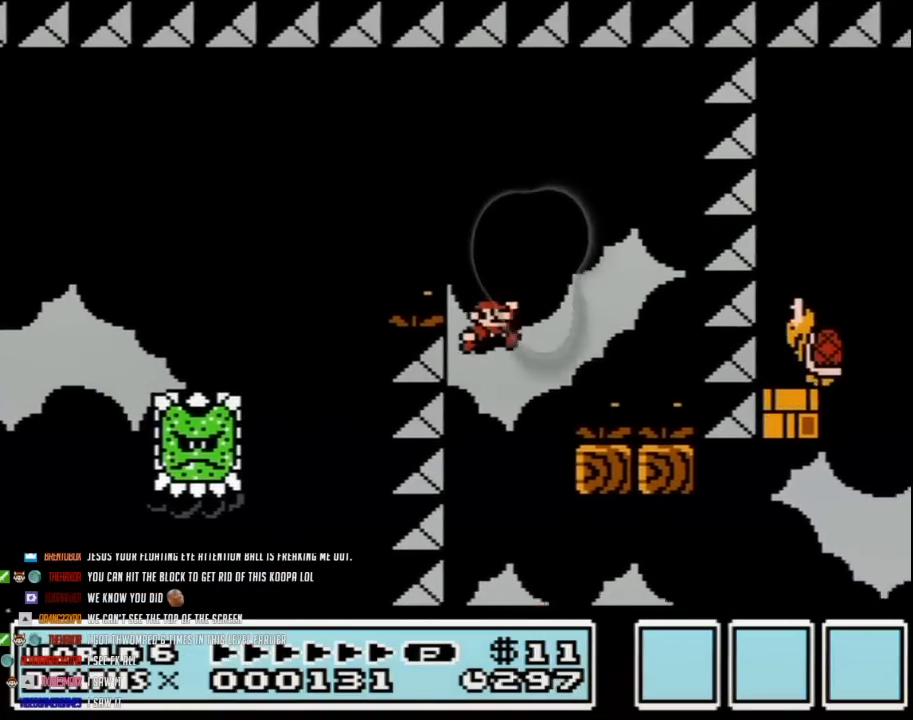
{"buttons": ["A", "B", "DPAD_RIGHT"], "events": [[33, "DPAD_LEFT", "up"], [33, "DPAD_RIGHT", "down"], [33, "DPAD_UP", "down"], [67, "DPAD_UP", "up"], [483, "A", "down"]]}
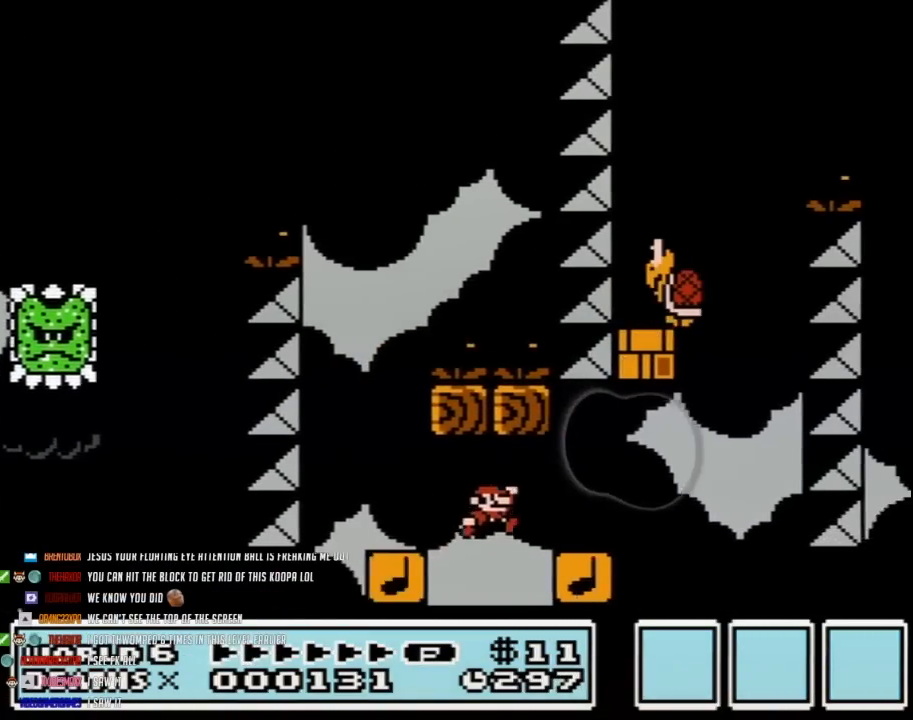
{"buttons": ["A", "B", "DPAD_LEFT"], "events": [[133, "A", "up"], [383, "A", "down"], [383, "DPAD_LEFT", "down"], [383, "DPAD_RIGHT", "up"]]}
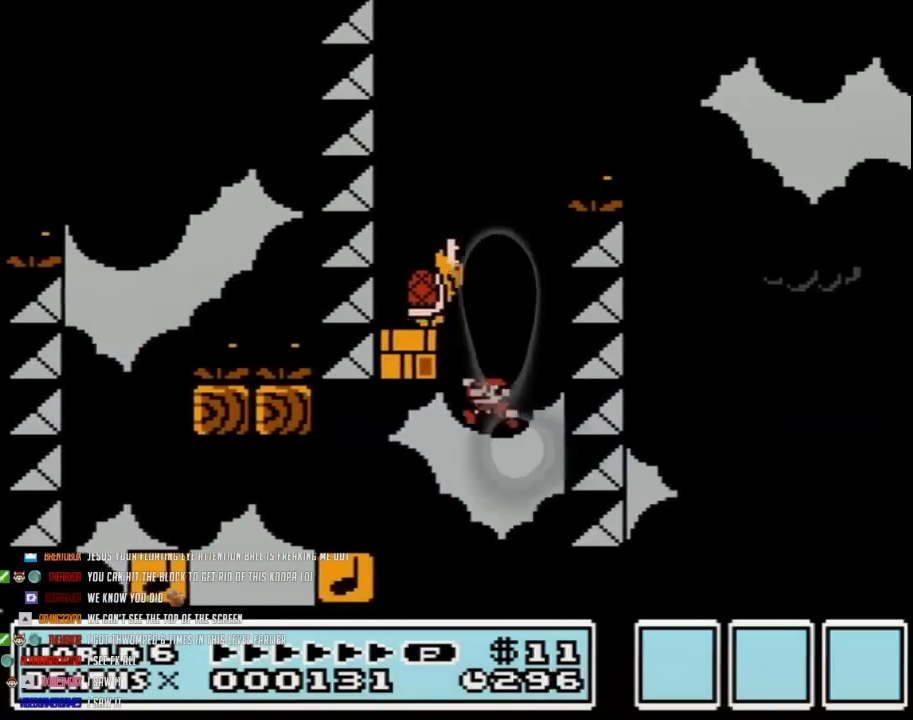
{"buttons": ["A", "B", "DPAD_LEFT"], "events": []}
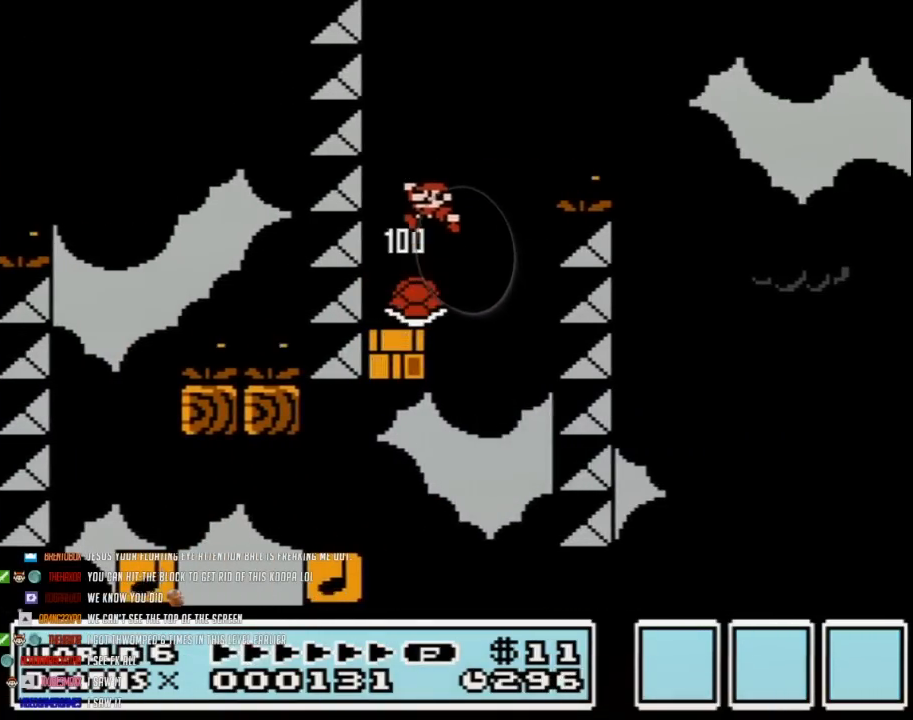
{"buttons": ["B"], "events": [[167, "A", "up"], [267, "B", "up"], [267, "DPAD_LEFT", "up"], [267, "DPAD_RIGHT", "down"], [267, "SELECT", "down"], [300, "B", "down"], [300, "DPAD_RIGHT", "up"], [300, "SELECT", "up"]]}
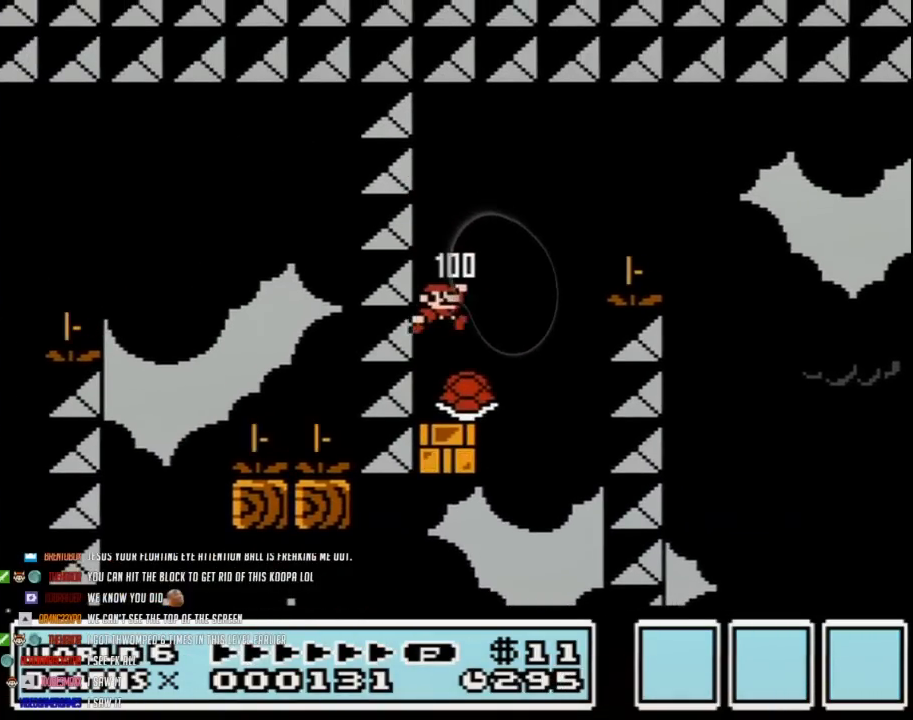
{"buttons": ["A", "B", "DPAD_RIGHT"], "events": [[50, "DPAD_RIGHT", "down"], [300, "A", "down"]]}
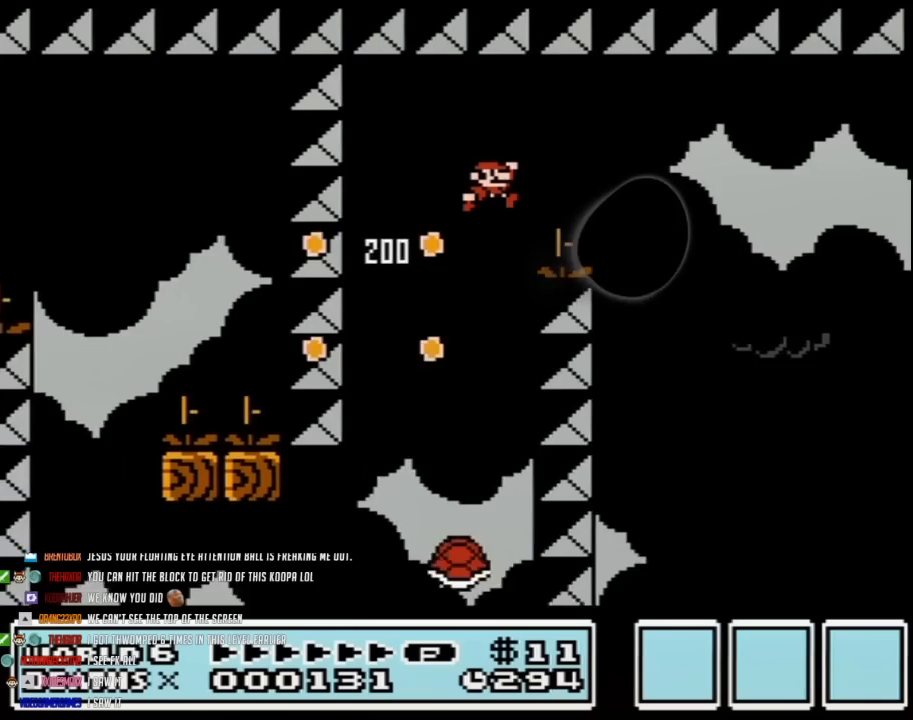
{"buttons": ["B", "DPAD_RIGHT"], "events": [[167, "A", "up"]]}
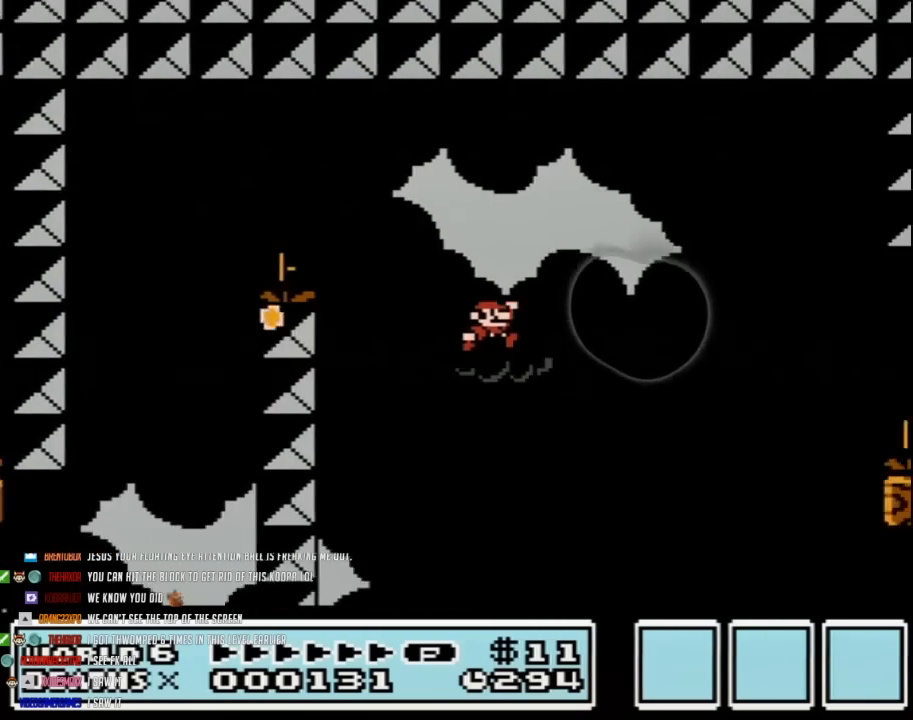
{"buttons": ["B", "DPAD_RIGHT"], "events": [[233, "A", "down"], [317, "A", "up"]]}
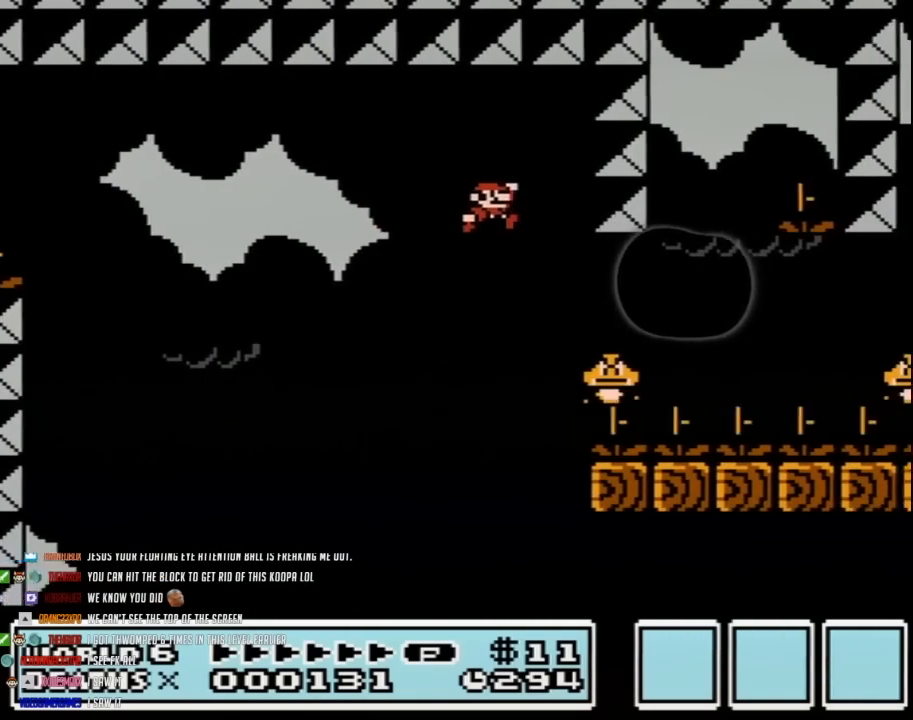
{"buttons": ["B", "DPAD_RIGHT"], "events": [[233, "DPAD_DOWN", "down"], [267, "DPAD_DOWN", "up"], [267, "DPAD_LEFT", "down"], [267, "DPAD_RIGHT", "up"], [317, "DPAD_LEFT", "up"], [317, "DPAD_RIGHT", "down"]]}
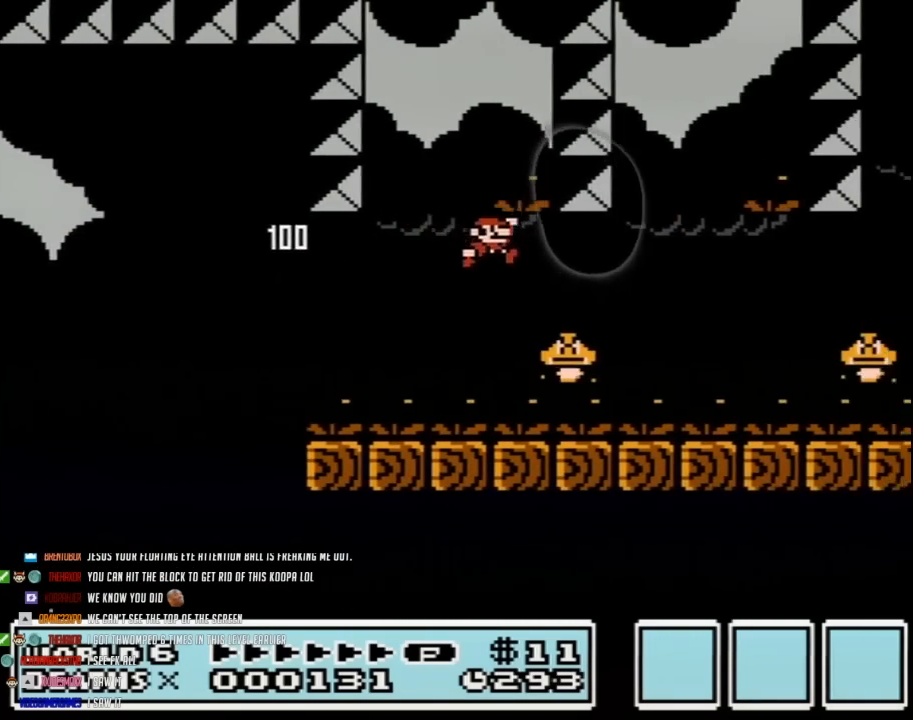
{"buttons": ["B", "DPAD_RIGHT"], "events": [[100, "DPAD_LEFT", "down"], [100, "DPAD_RIGHT", "up"], [167, "DPAD_LEFT", "up"], [167, "DPAD_RIGHT", "down"], [383, "DPAD_DOWN", "down"], [417, "DPAD_DOWN", "up"], [417, "DPAD_LEFT", "down"], [417, "DPAD_RIGHT", "up"], [483, "DPAD_LEFT", "up"], [483, "DPAD_RIGHT", "down"]]}
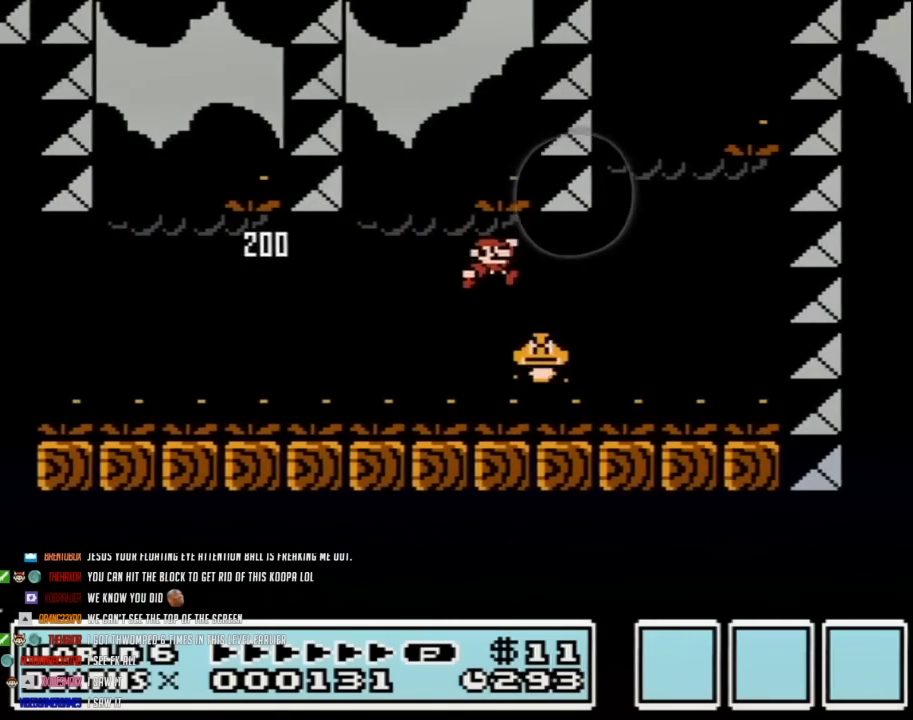
{"buttons": ["A", "B", "DPAD_LEFT"], "events": [[167, "A", "down"], [200, "DPAD_DOWN", "down"], [233, "DPAD_DOWN", "up"], [233, "DPAD_LEFT", "down"], [233, "DPAD_RIGHT", "up"]]}
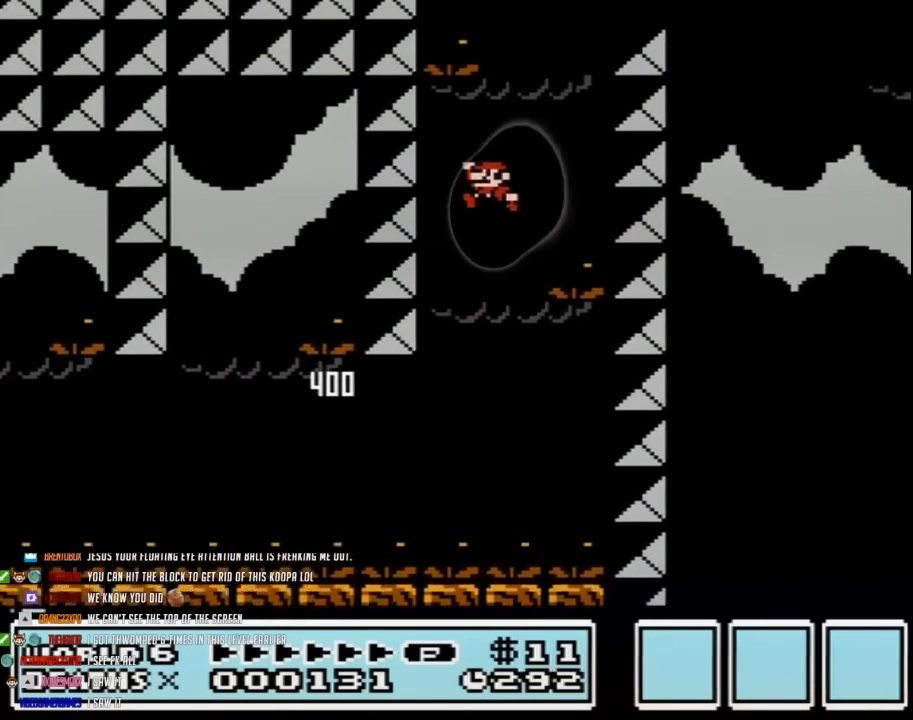
{"buttons": ["B", "DPAD_LEFT"], "events": [[67, "A", "up"]]}
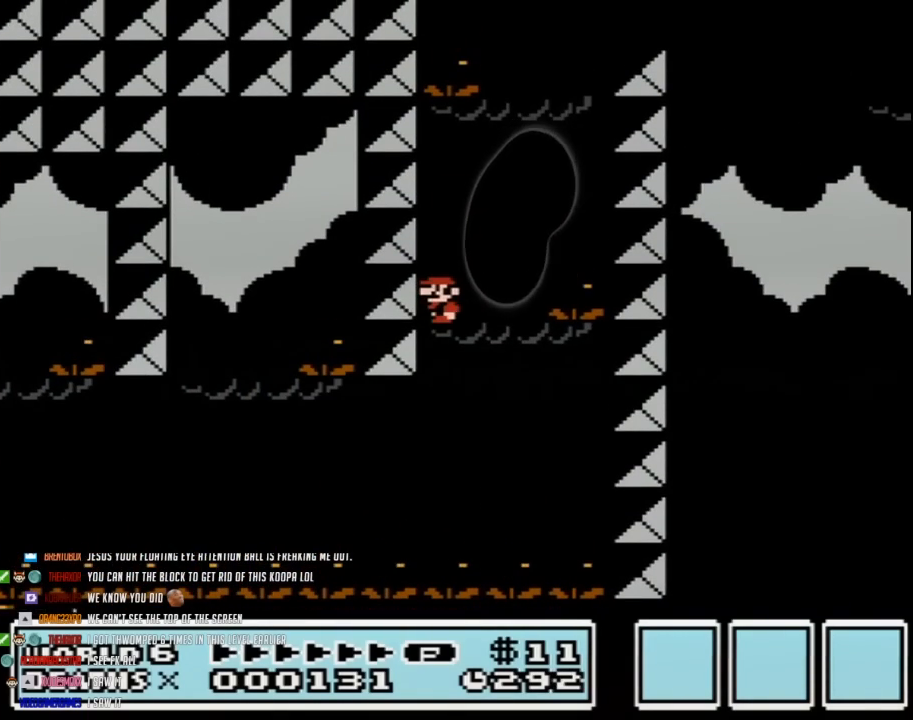
{"buttons": ["B", "DPAD_RIGHT"], "events": [[67, "DPAD_LEFT", "up"], [417, "DPAD_RIGHT", "down"]]}
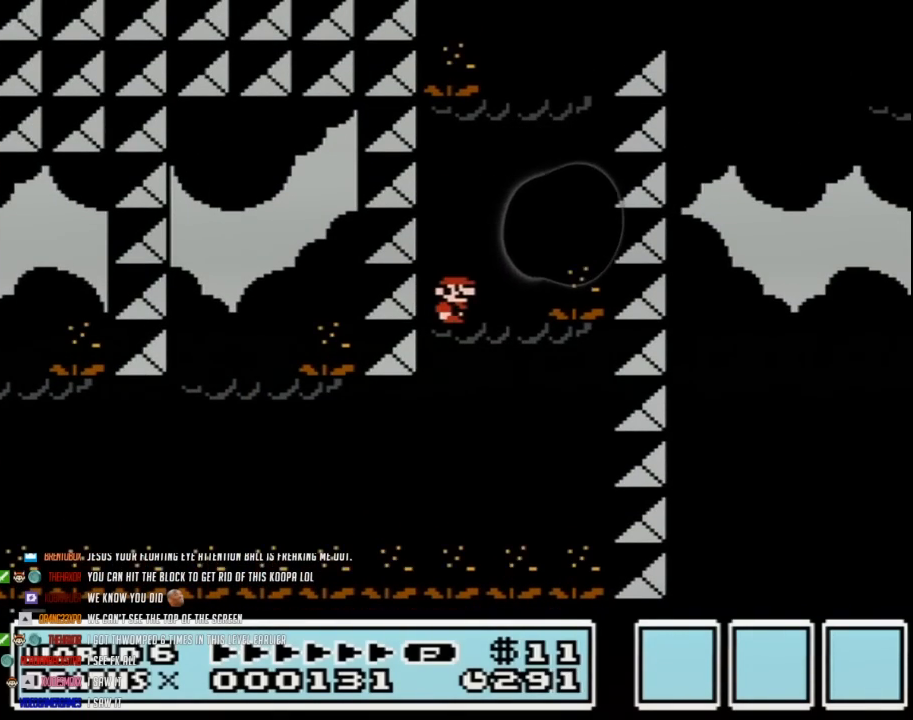
{"buttons": ["A", "B", "DPAD_RIGHT"], "events": [[267, "A", "down"]]}
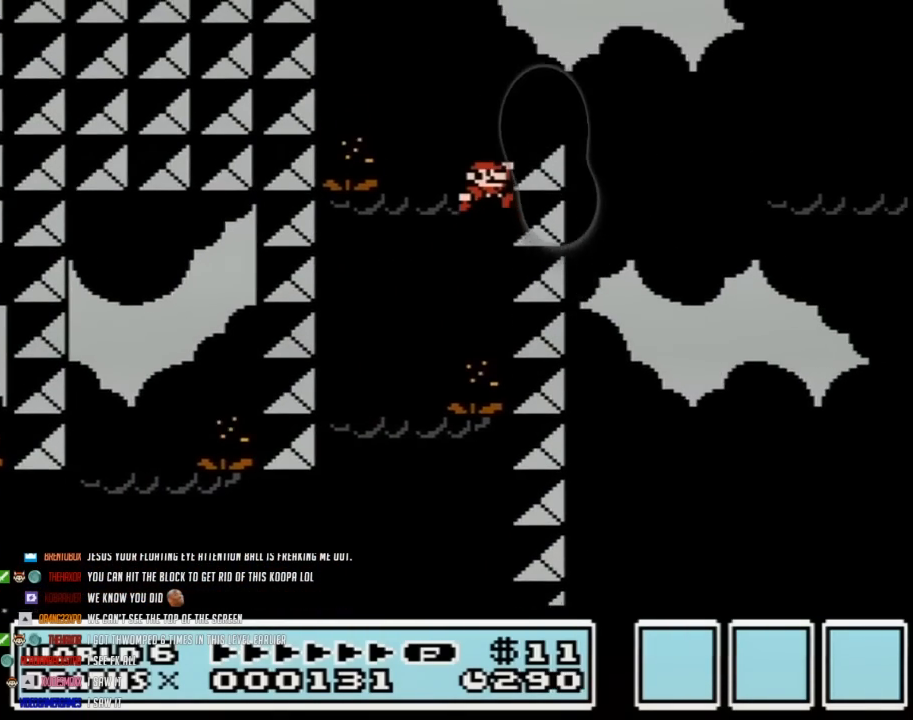
{"buttons": ["B", "DPAD_RIGHT"], "events": [[450, "A", "up"]]}
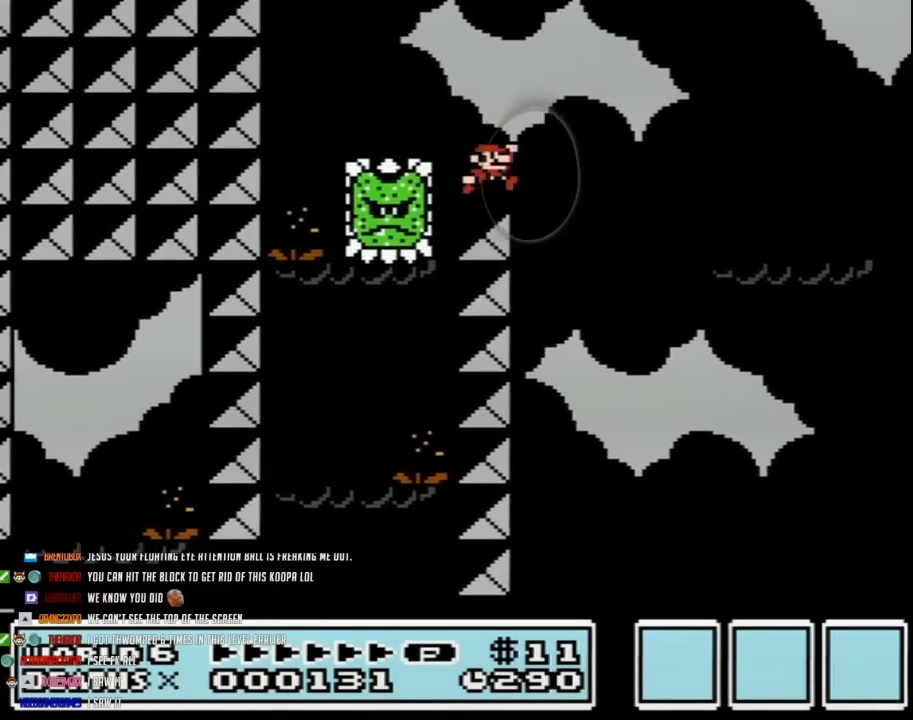
{"buttons": ["B"], "events": [[67, "A", "down"], [200, "A", "up"], [450, "DPAD_RIGHT", "up"]]}
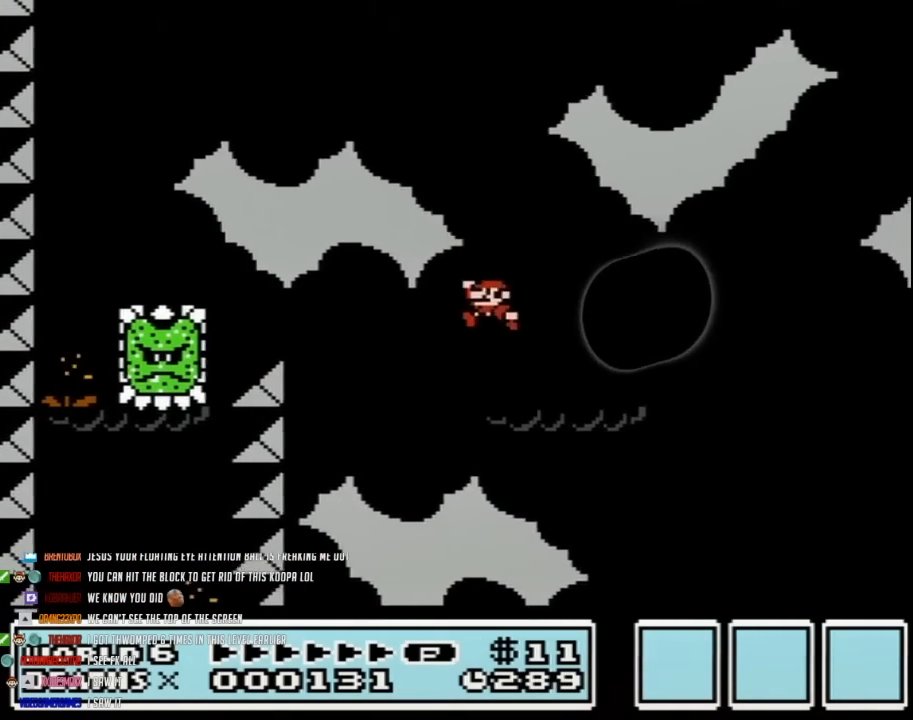
{"buttons": ["A", "B", "DPAD_RIGHT"], "events": [[17, "DPAD_LEFT", "down"], [167, "DPAD_LEFT", "up"], [167, "DPAD_RIGHT", "down"], [233, "A", "down"], [300, "DPAD_RIGHT", "up"], [450, "DPAD_RIGHT", "down"]]}
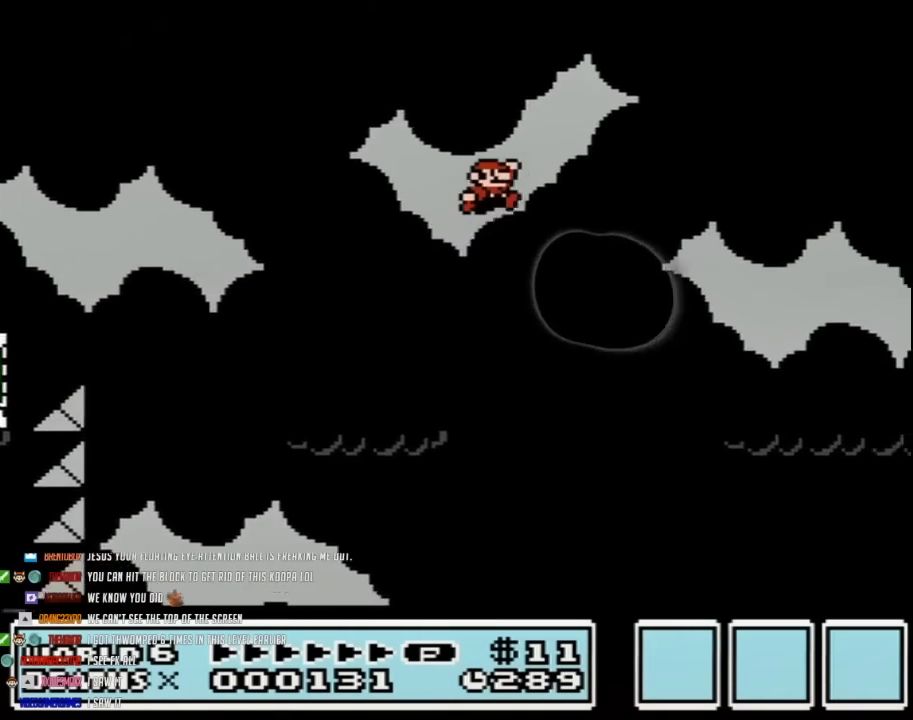
{"buttons": ["B", "DPAD_RIGHT"], "events": [[167, "A", "up"]]}
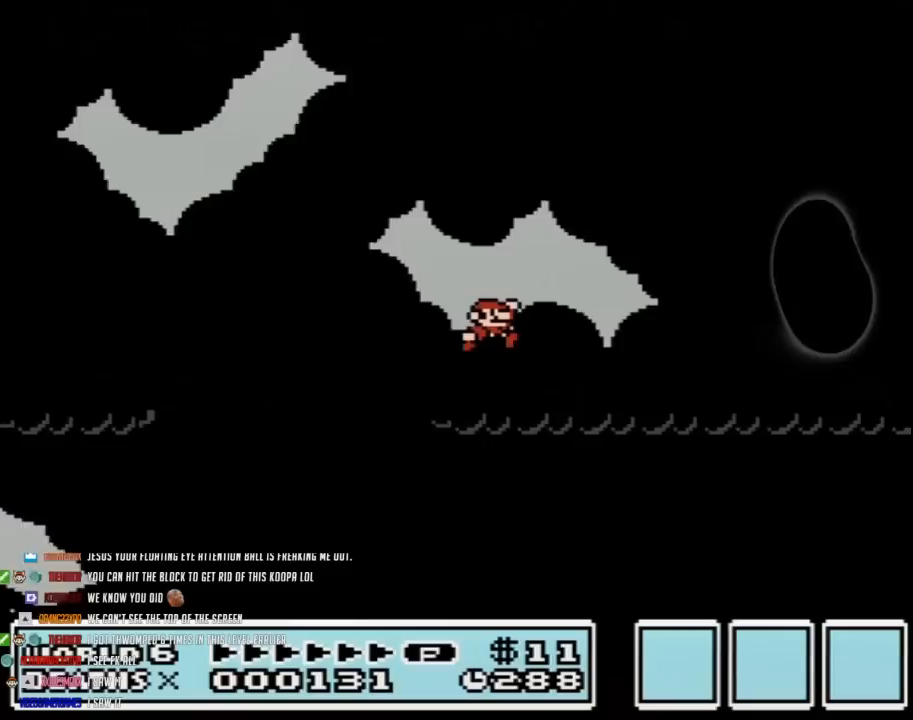
{"buttons": ["B", "DPAD_RIGHT"], "events": []}
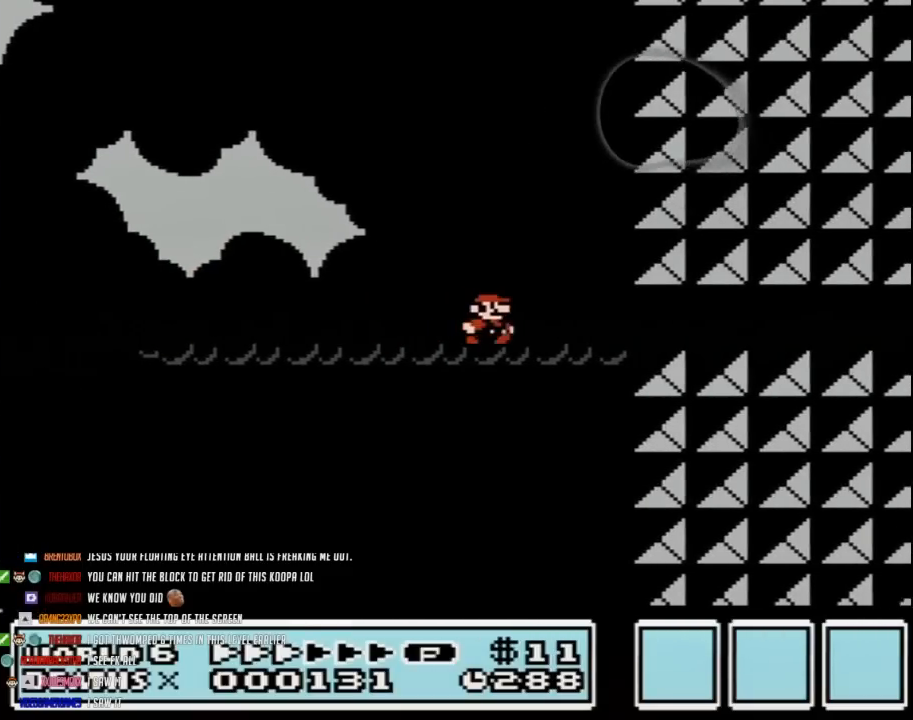
{"buttons": ["B", "DPAD_LEFT"], "events": [[233, "A", "down"], [267, "DPAD_RIGHT", "up"], [350, "DPAD_LEFT", "down"], [483, "A", "up"]]}